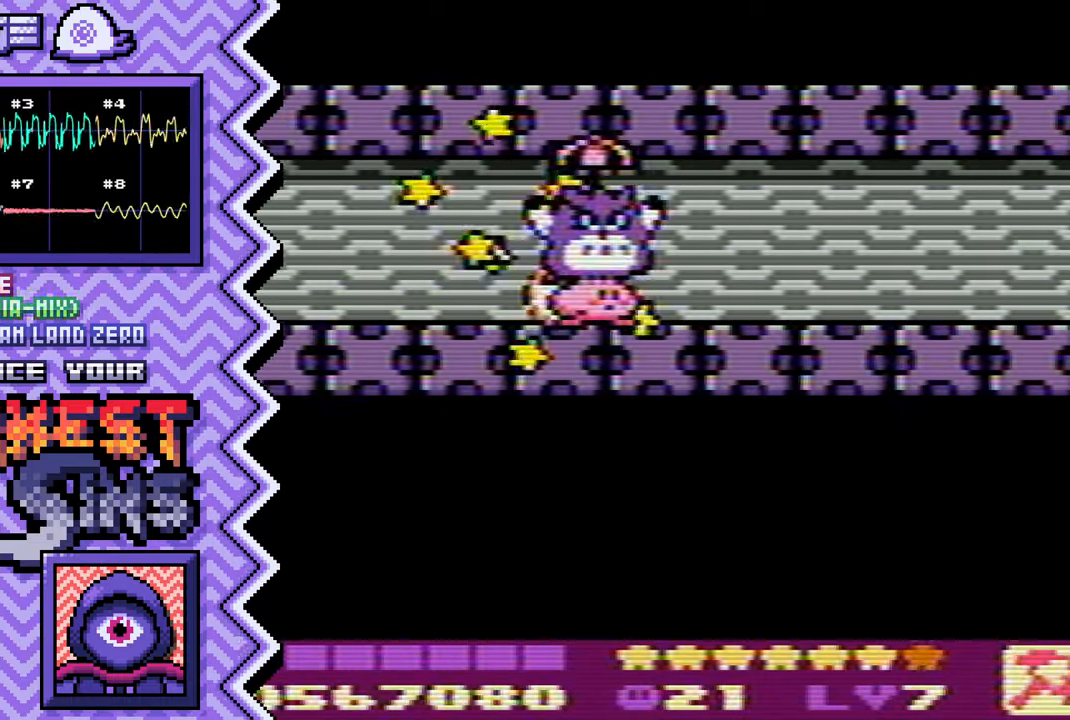
Gameplay with a controller (Nintendo layout); each line is a JSON object with the inputs held at the frame after it. "events" lists button and stick changes between this image and that frame as [ms after this image, input, new state], when the widget could be followed in between. Not read: L1 L3 R1 R3.
{"buttons": [], "events": [[17, "Y", "up"], [133, "X", "down"], [250, "X", "up"], [367, "A", "down"], [500, "A", "up"]]}
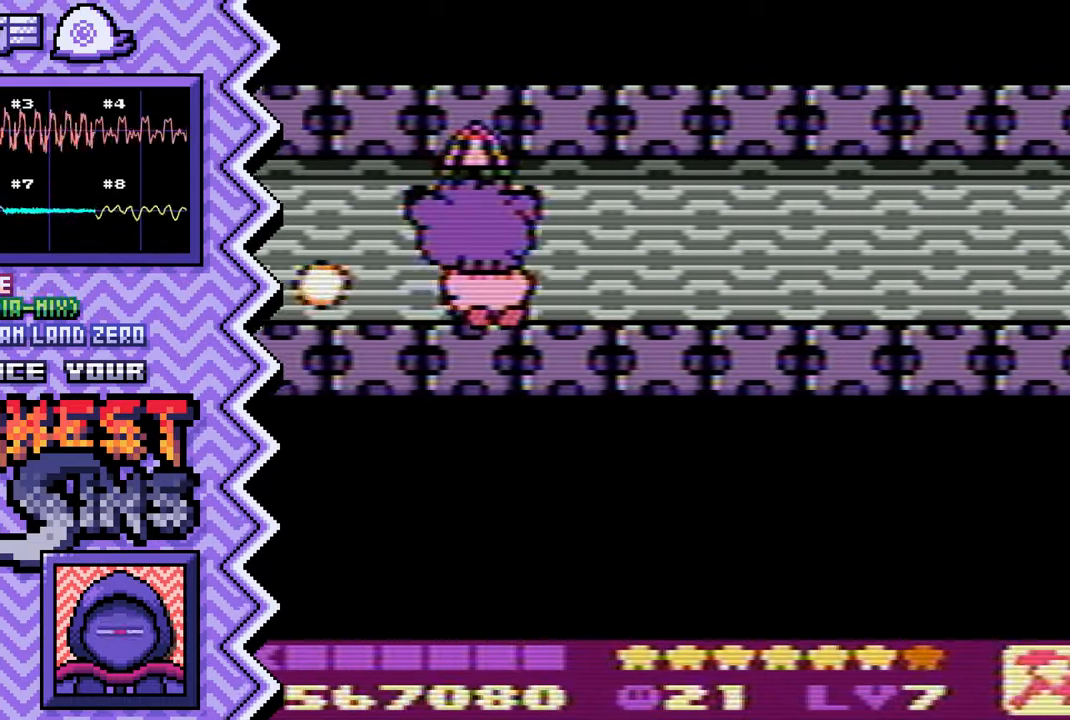
{"buttons": [], "events": [[117, "B", "down"], [234, "B", "up"], [351, "Y", "down"], [468, "Y", "up"]]}
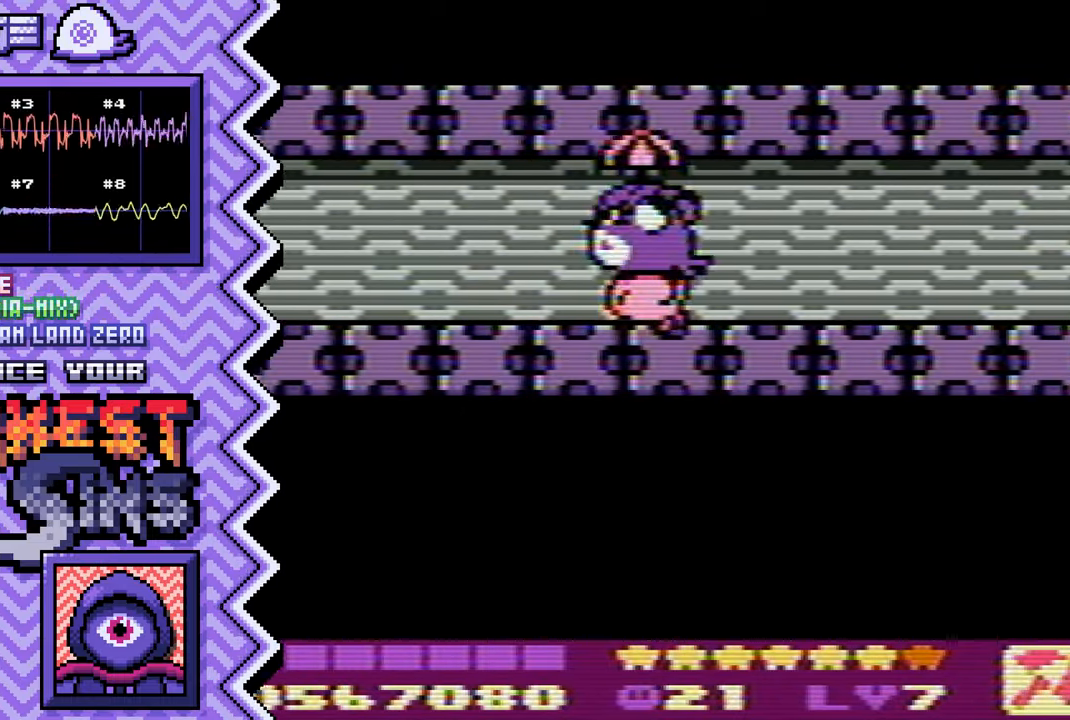
{"buttons": [], "events": [[83, "X", "down"], [217, "X", "up"], [334, "A", "down"], [450, "A", "up"]]}
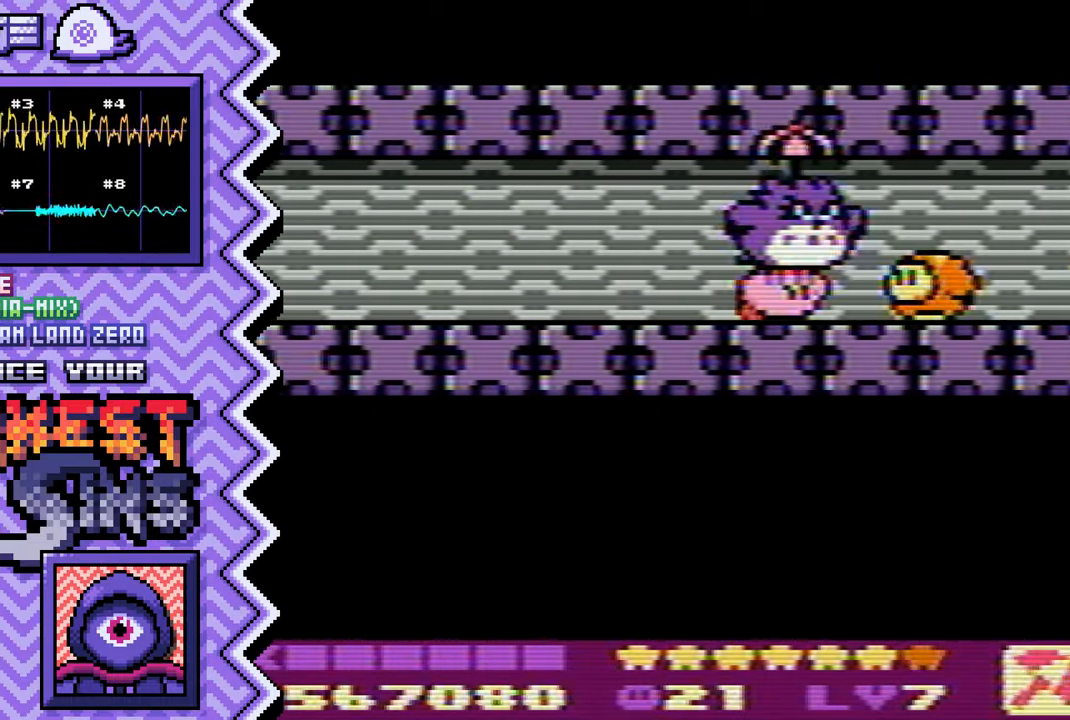
{"buttons": [], "events": [[67, "B", "down"], [184, "B", "up"], [317, "Y", "down"], [434, "Y", "up"]]}
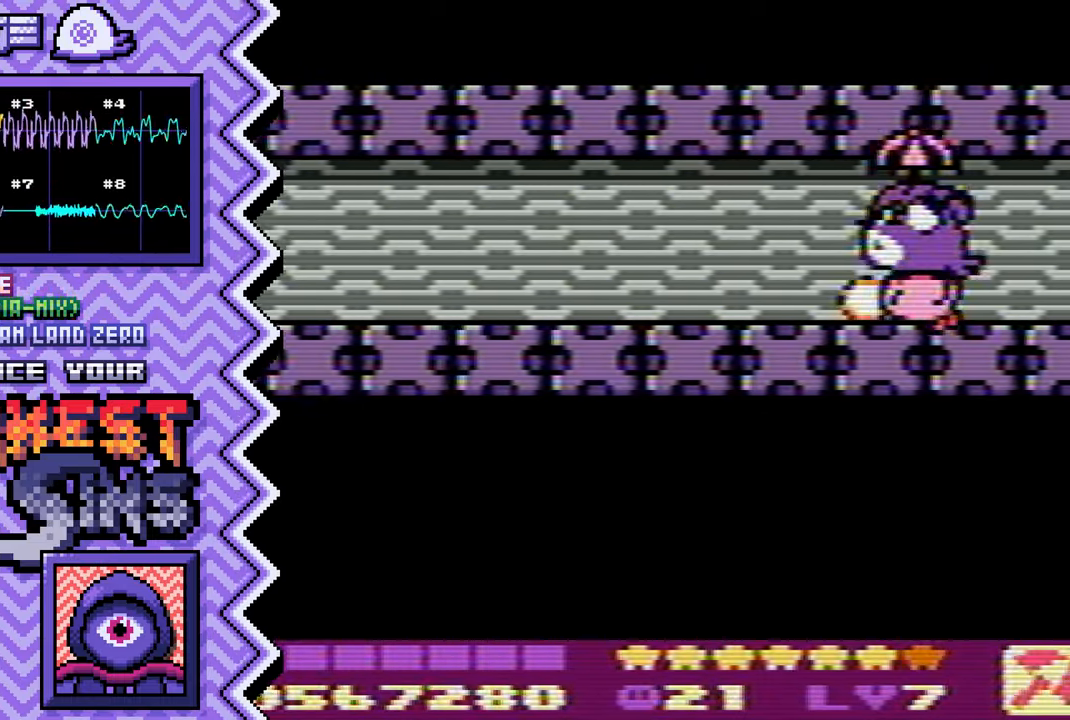
{"buttons": [], "events": [[50, "X", "down"], [167, "X", "up"], [284, "A", "down"], [417, "A", "up"]]}
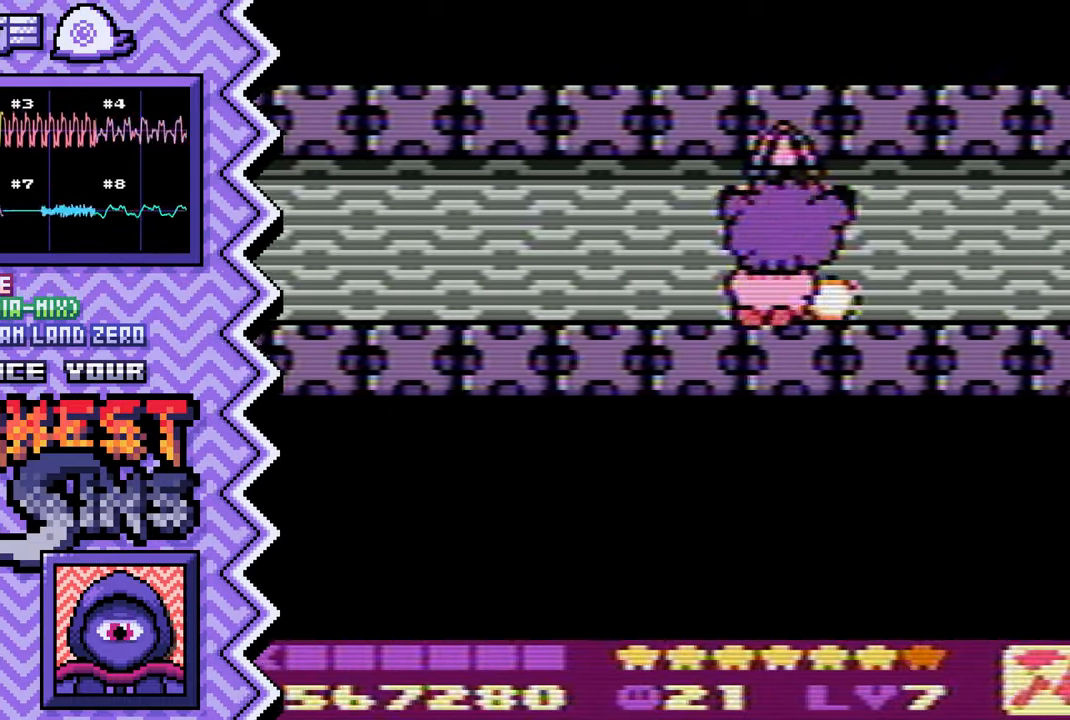
{"buttons": [], "events": [[34, "B", "down"], [151, "B", "up"], [268, "Y", "down"], [385, "Y", "up"]]}
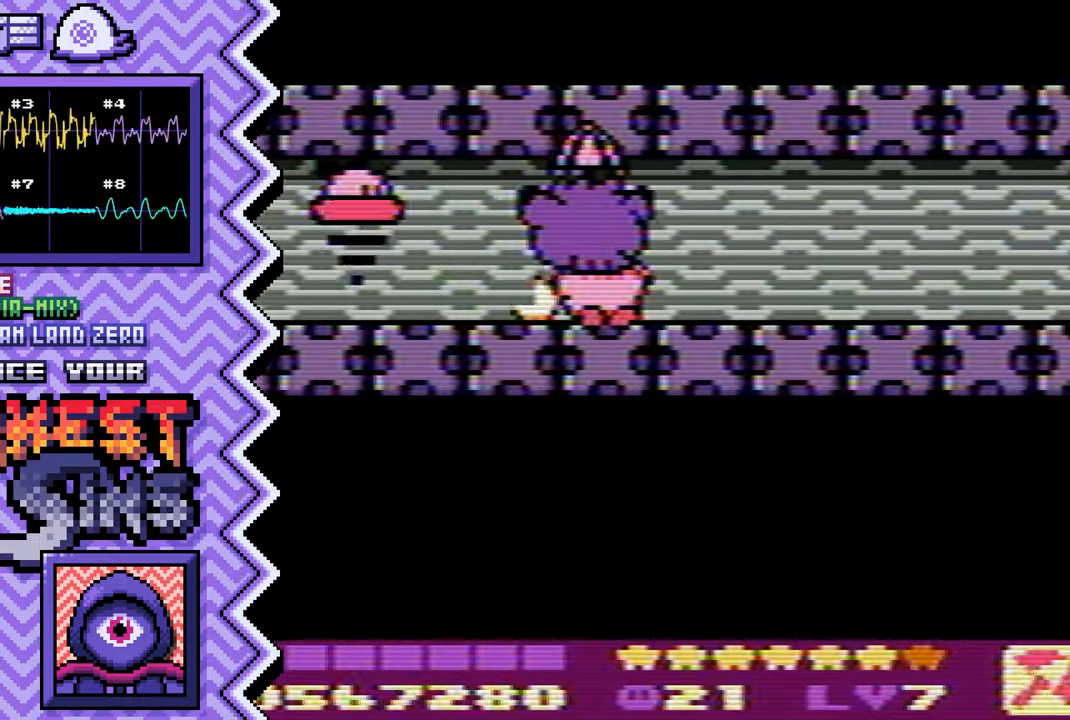
{"buttons": ["B"], "events": [[17, "X", "down"], [134, "X", "up"], [251, "A", "down"], [367, "A", "up"], [484, "B", "down"]]}